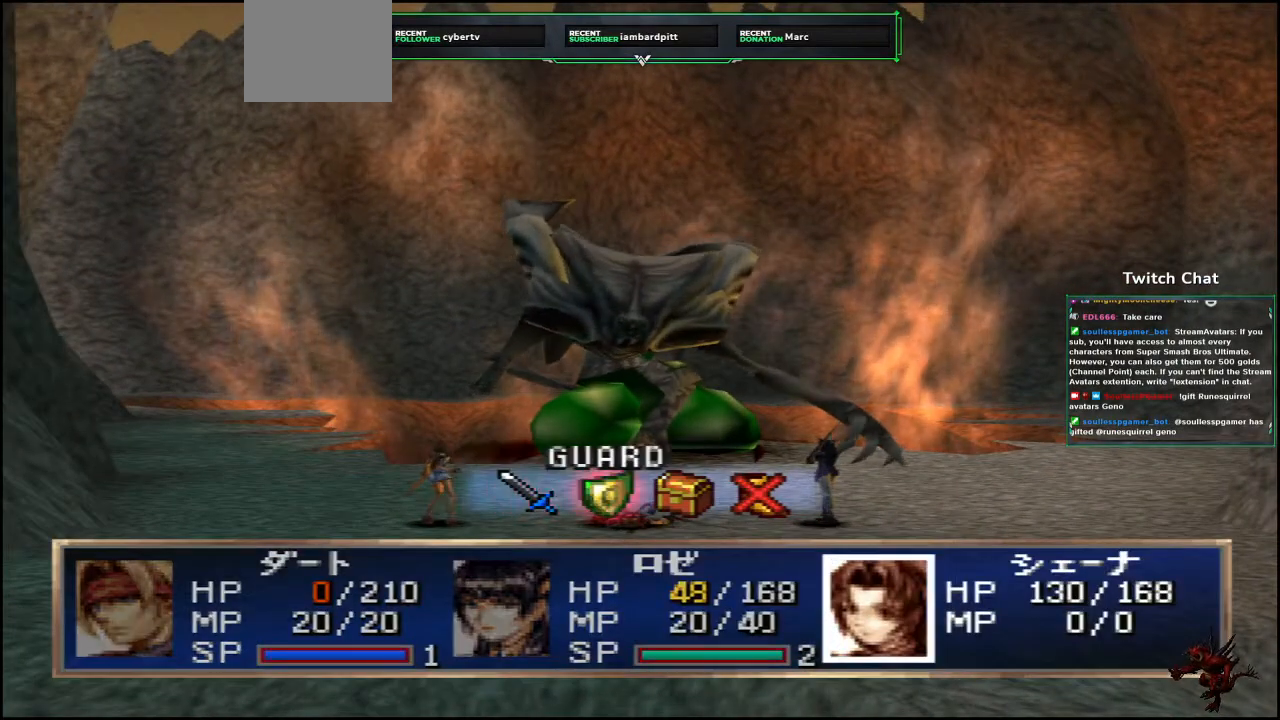
Gameplay with a controller (PlayStation layout); each line is a JSON object with the inputs held at the frame after it (dt_ms = milliseconds from this image to that frame). "events" lists button and stick changes between this image and that frame as [ms after this image, input, new state], when the widget could be followed in between.
{"dt_ms": 500, "buttons": [], "left_stick": "center", "right_stick": "center", "events": []}
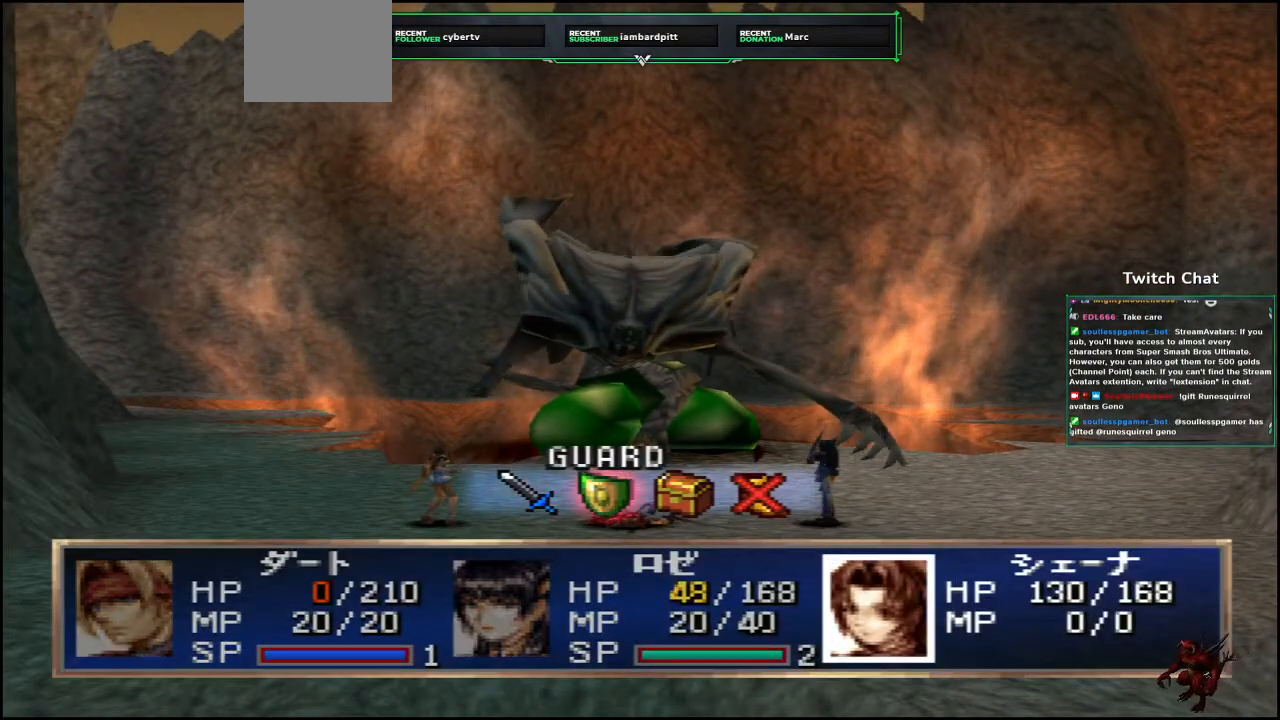
{"dt_ms": 500, "buttons": ["CIRCLE"], "left_stick": "center", "right_stick": "center", "events": [[383, "CIRCLE", "down"]]}
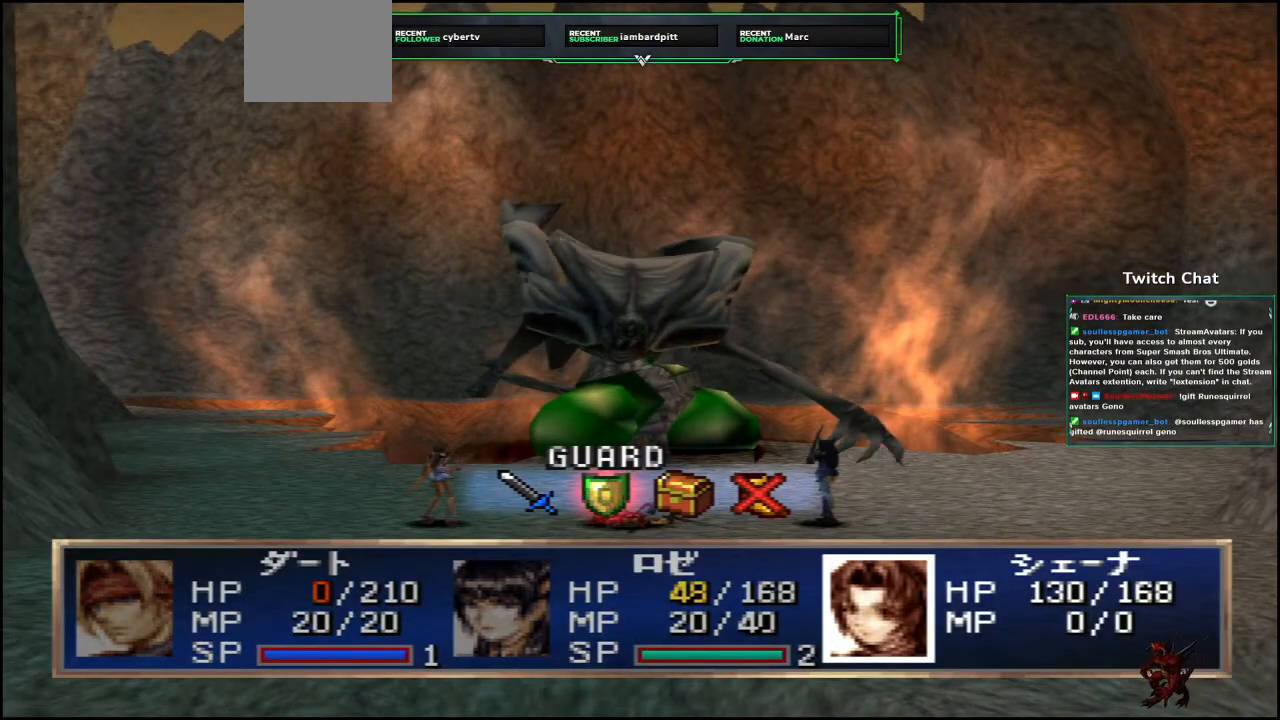
{"dt_ms": 500, "buttons": ["CIRCLE"], "left_stick": "center", "right_stick": "center", "events": []}
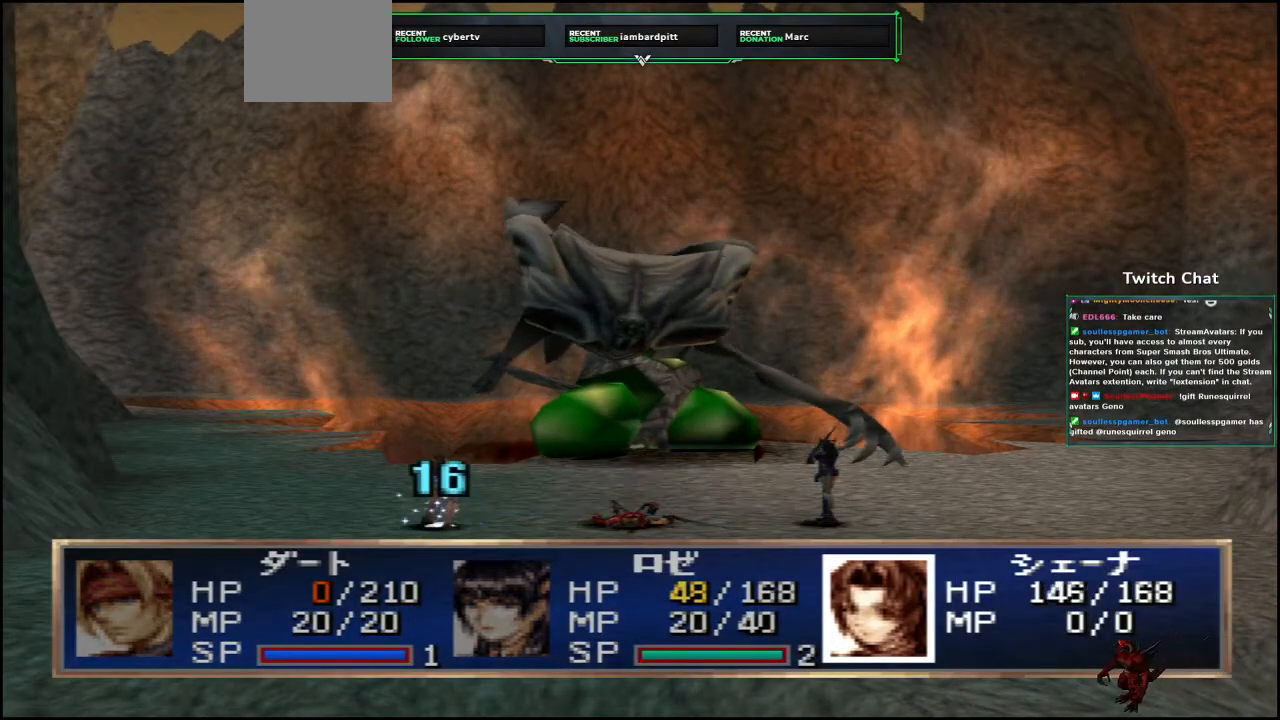
{"dt_ms": 500, "buttons": [], "left_stick": "center", "right_stick": "center", "events": [[133, "CIRCLE", "up"]]}
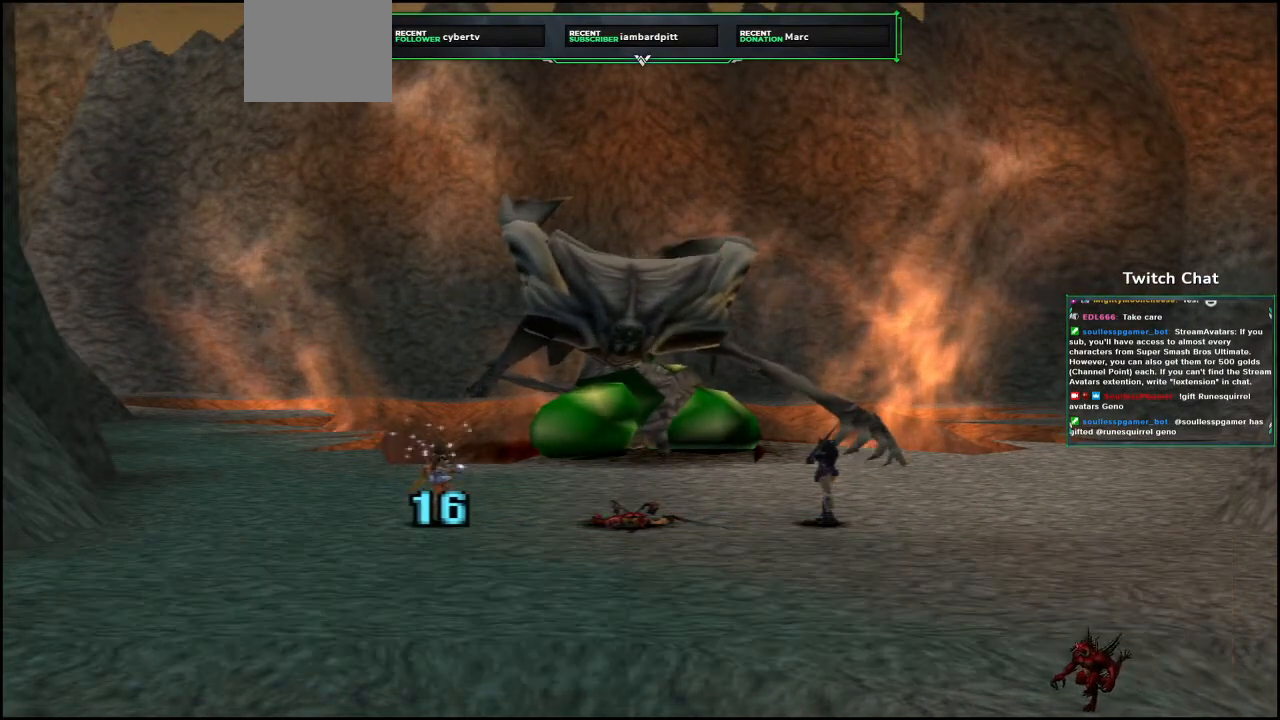
{"dt_ms": 500, "buttons": [], "left_stick": "center", "right_stick": "center", "events": []}
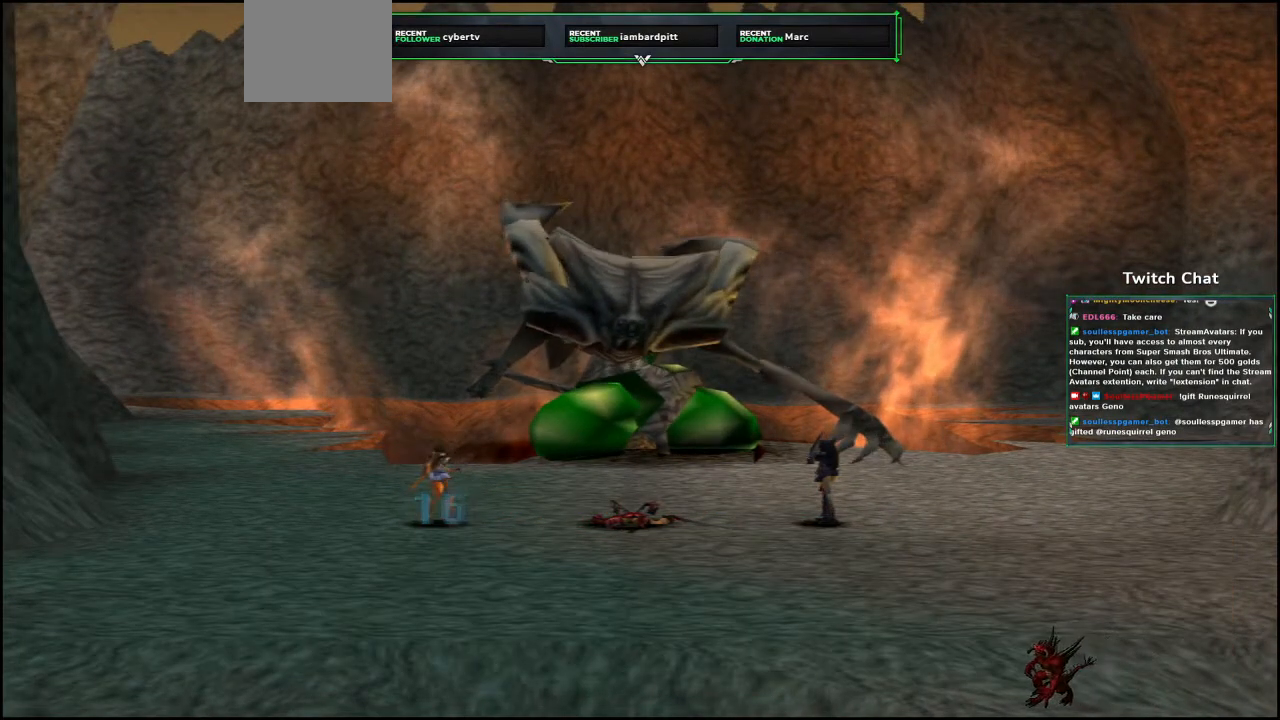
{"dt_ms": 500, "buttons": [], "left_stick": "center", "right_stick": "center", "events": []}
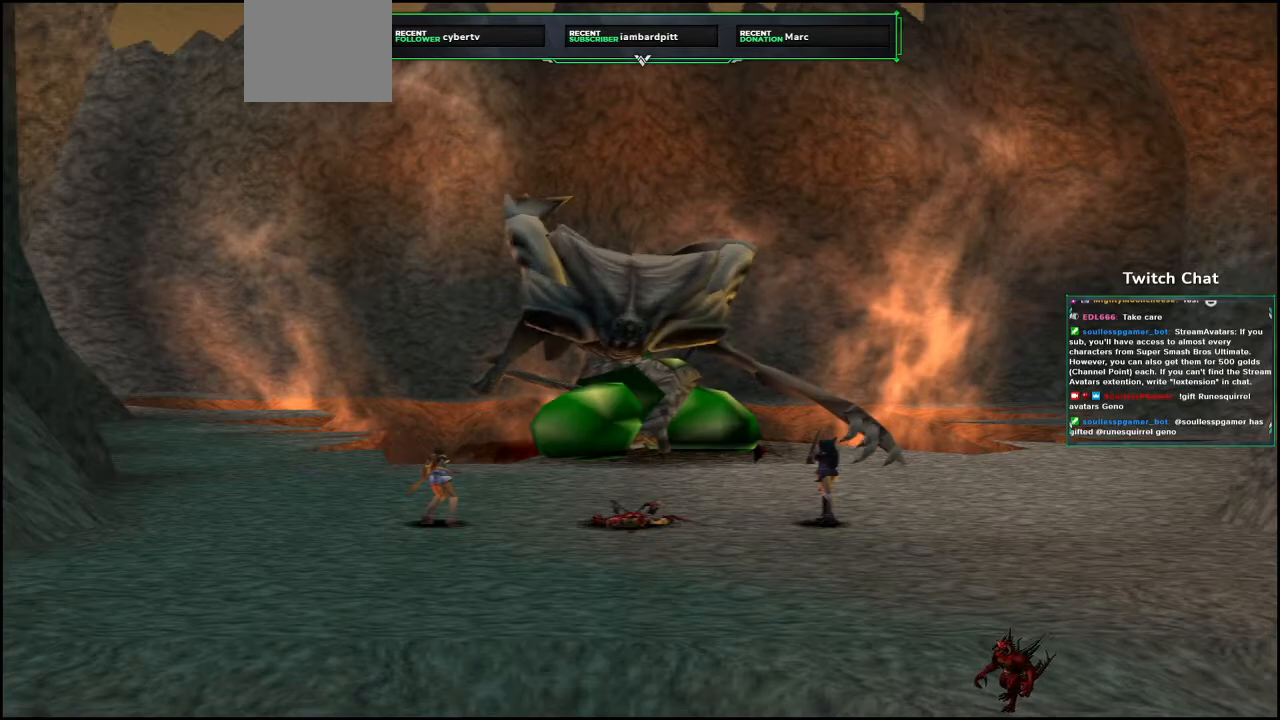
{"dt_ms": 500, "buttons": [], "left_stick": "center", "right_stick": "center", "events": []}
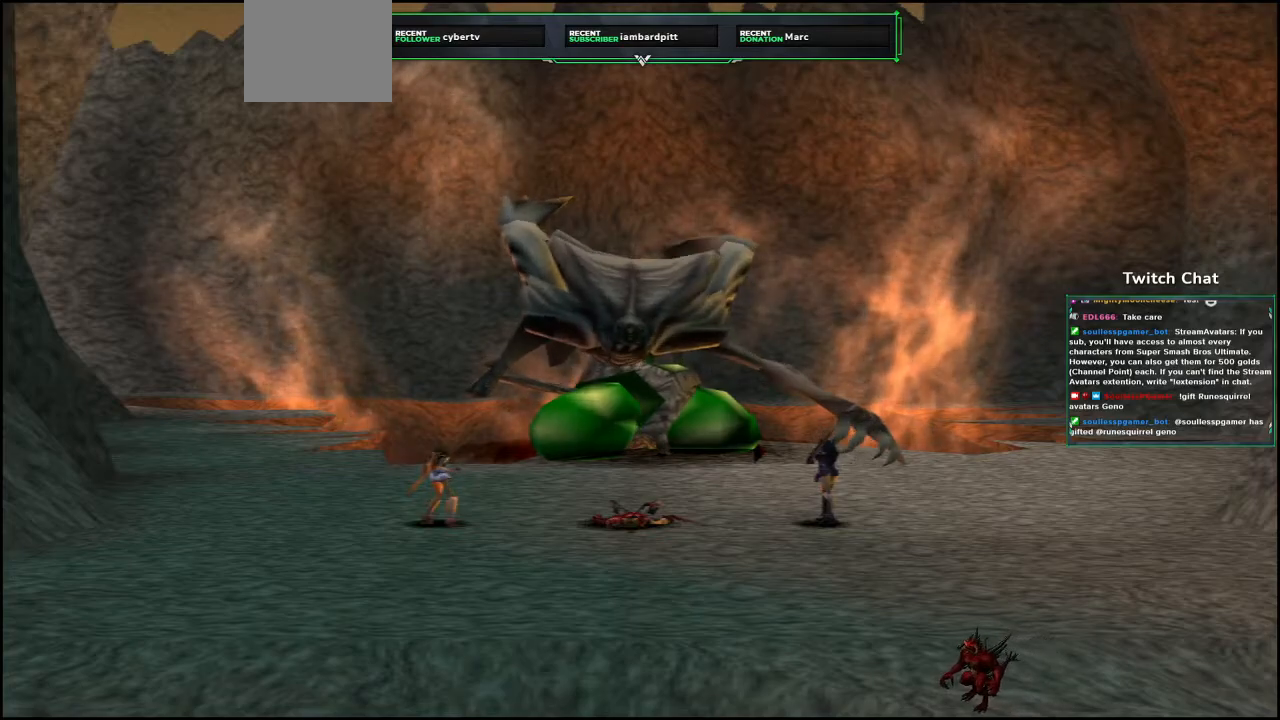
{"dt_ms": 500, "buttons": [], "left_stick": "center", "right_stick": "center", "events": []}
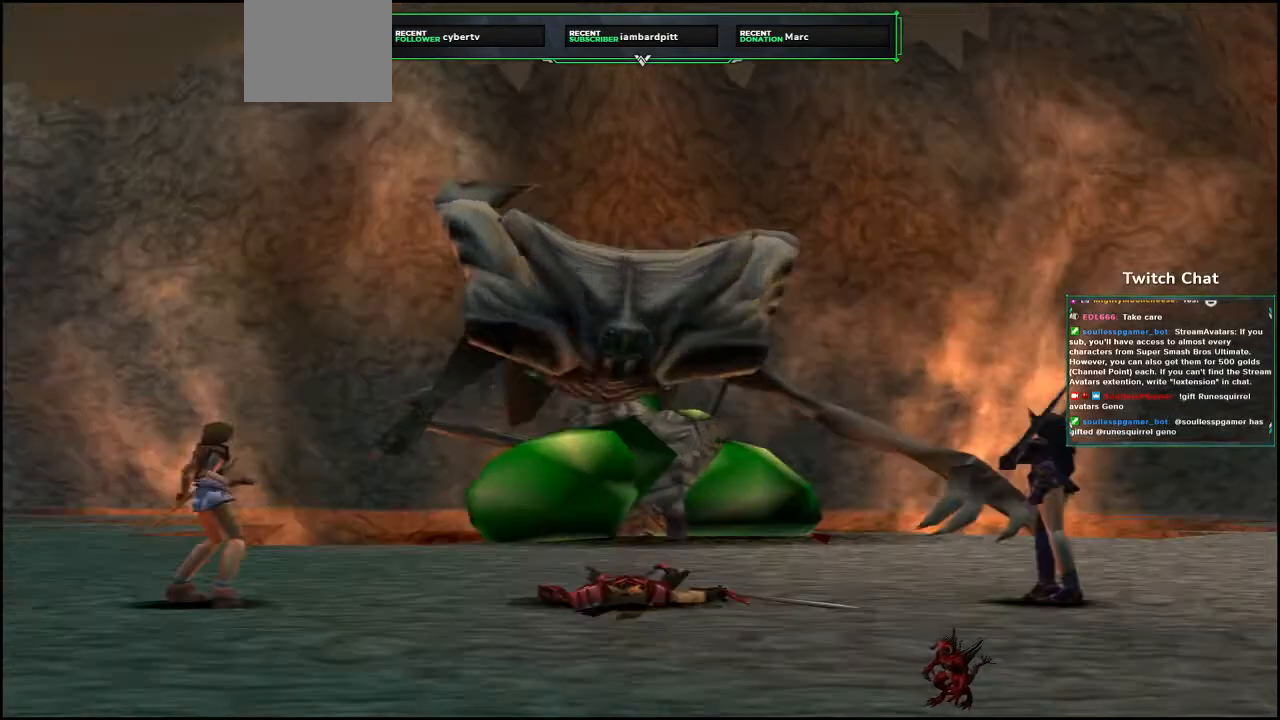
{"dt_ms": 500, "buttons": [], "left_stick": "center", "right_stick": "center", "events": []}
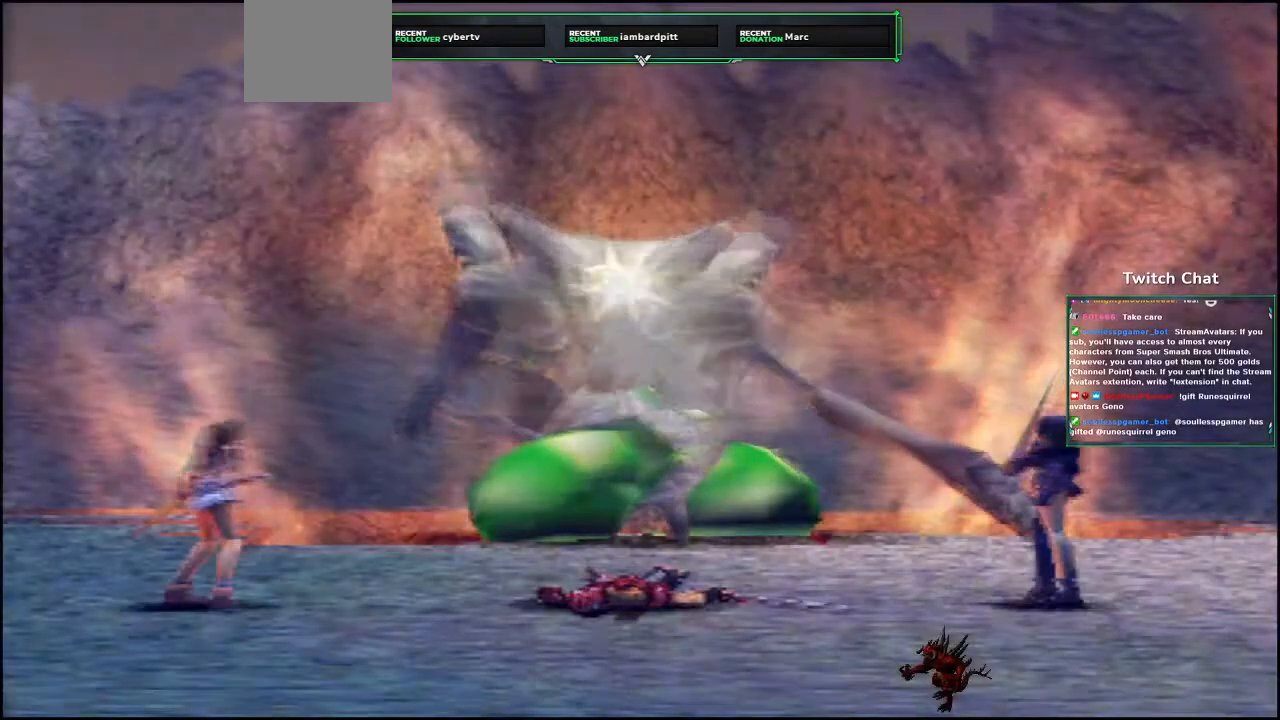
{"dt_ms": 1000, "buttons": [], "left_stick": "center", "right_stick": "right"}